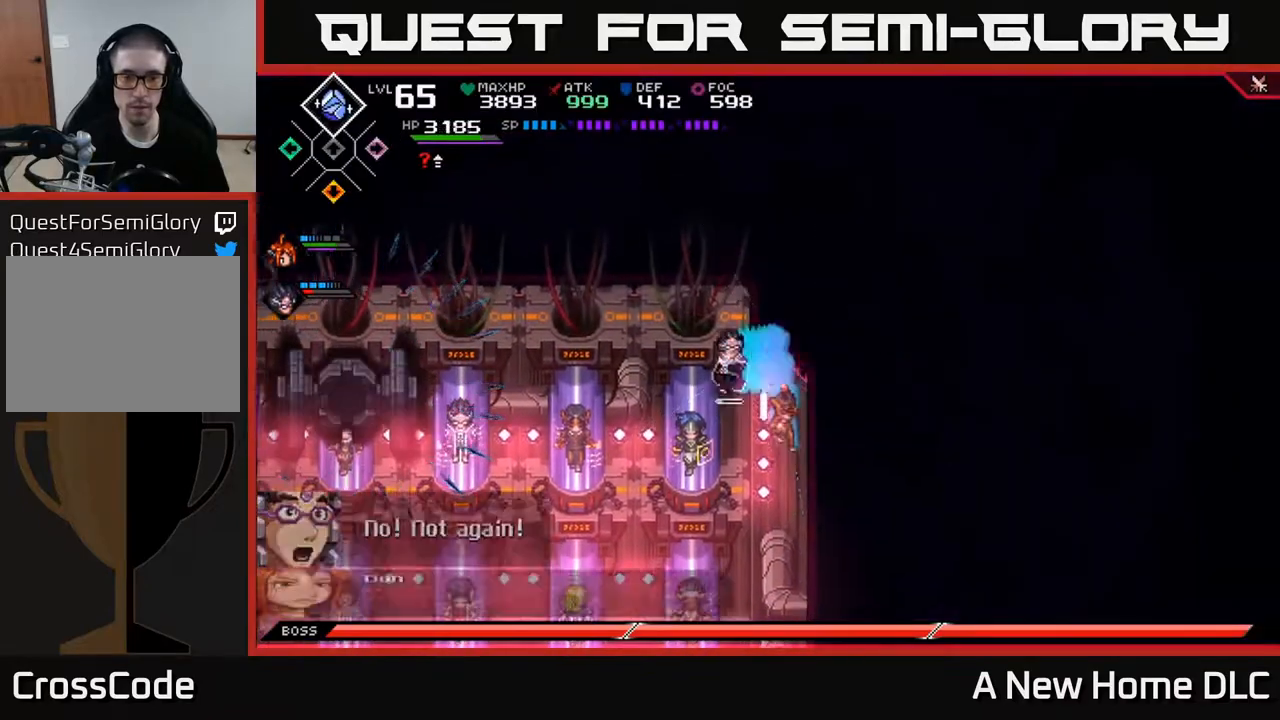
Gameplay with a controller (Xbox layout); each line is a JSON object with the inputs held at the frame after it. "events" lists button and stick changes between this image and that frame as [ms after this image, input, new state], when the widget could be followed in between.
{"buttons": [], "left_stick": "right", "right_stick": "center", "events": [[33, "left_stick", "right"]]}
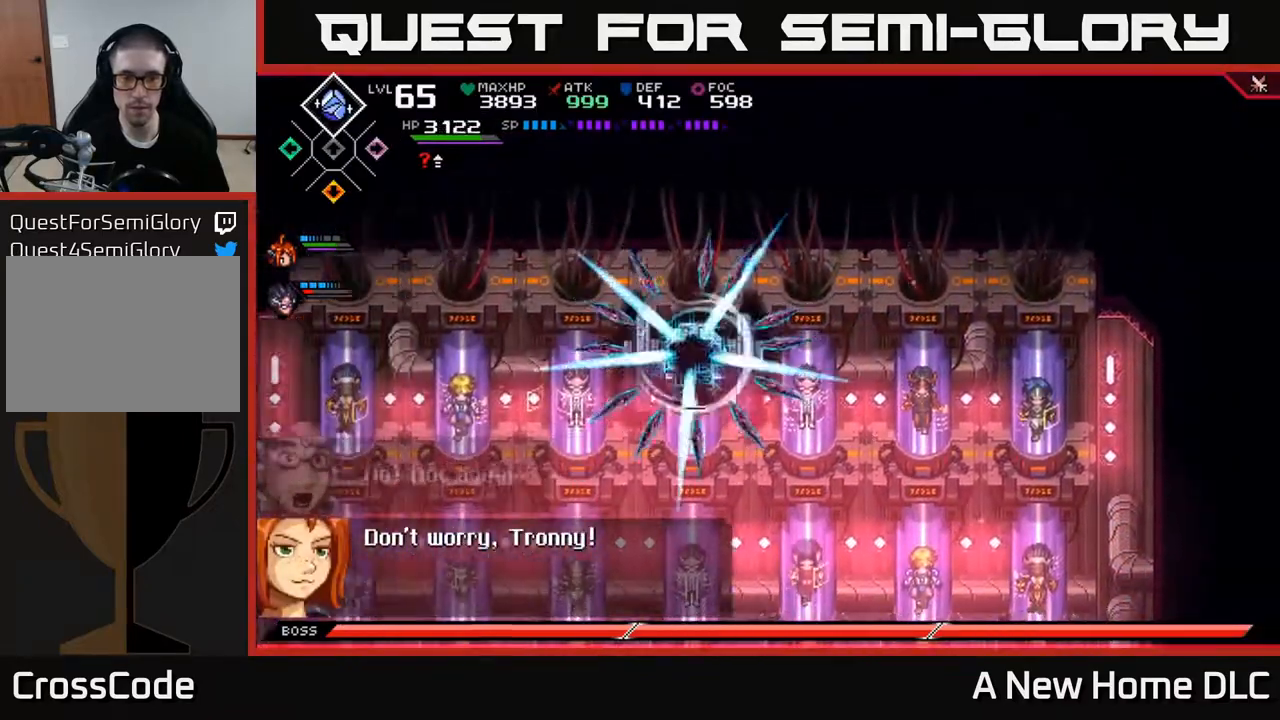
{"buttons": [], "left_stick": "right", "right_stick": "center", "events": []}
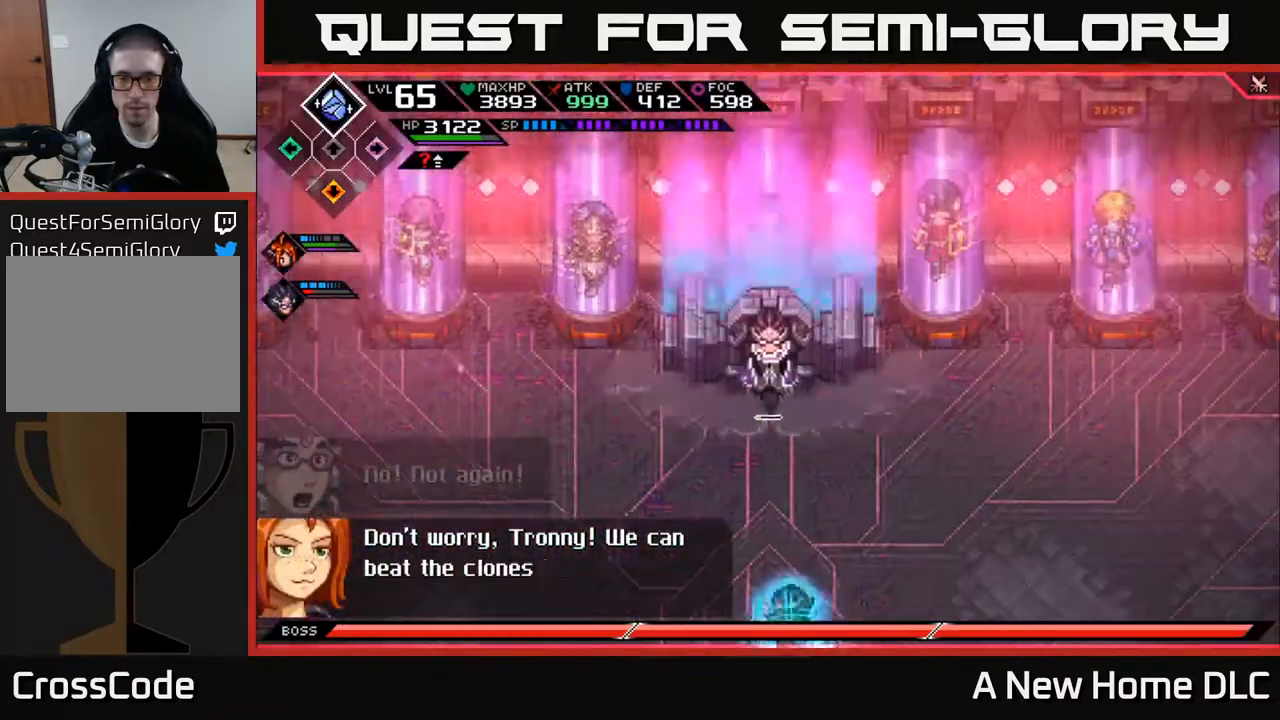
{"buttons": [], "left_stick": "up", "right_stick": "center", "events": [[500, "left_stick", "up"]]}
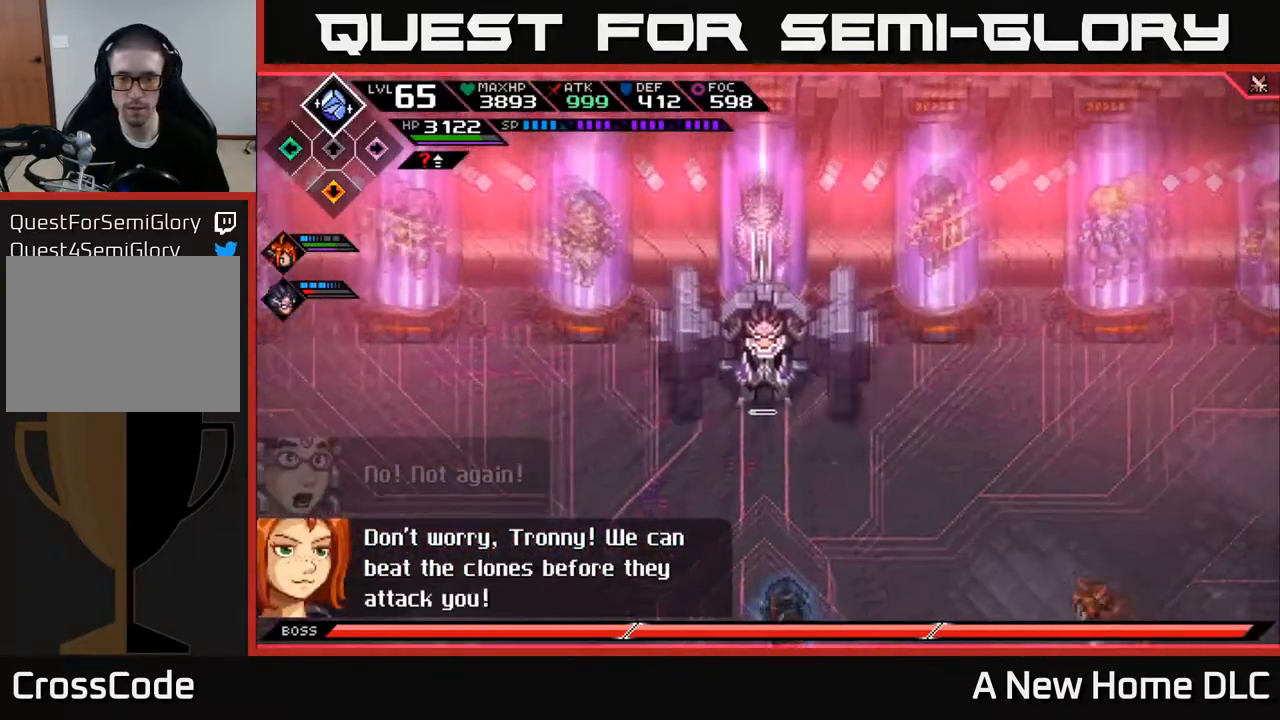
{"buttons": [], "left_stick": "right", "right_stick": "center", "events": [[183, "left_stick", "up-left"], [300, "left_stick", "left"], [417, "left_stick", "down"], [483, "left_stick", "right"]]}
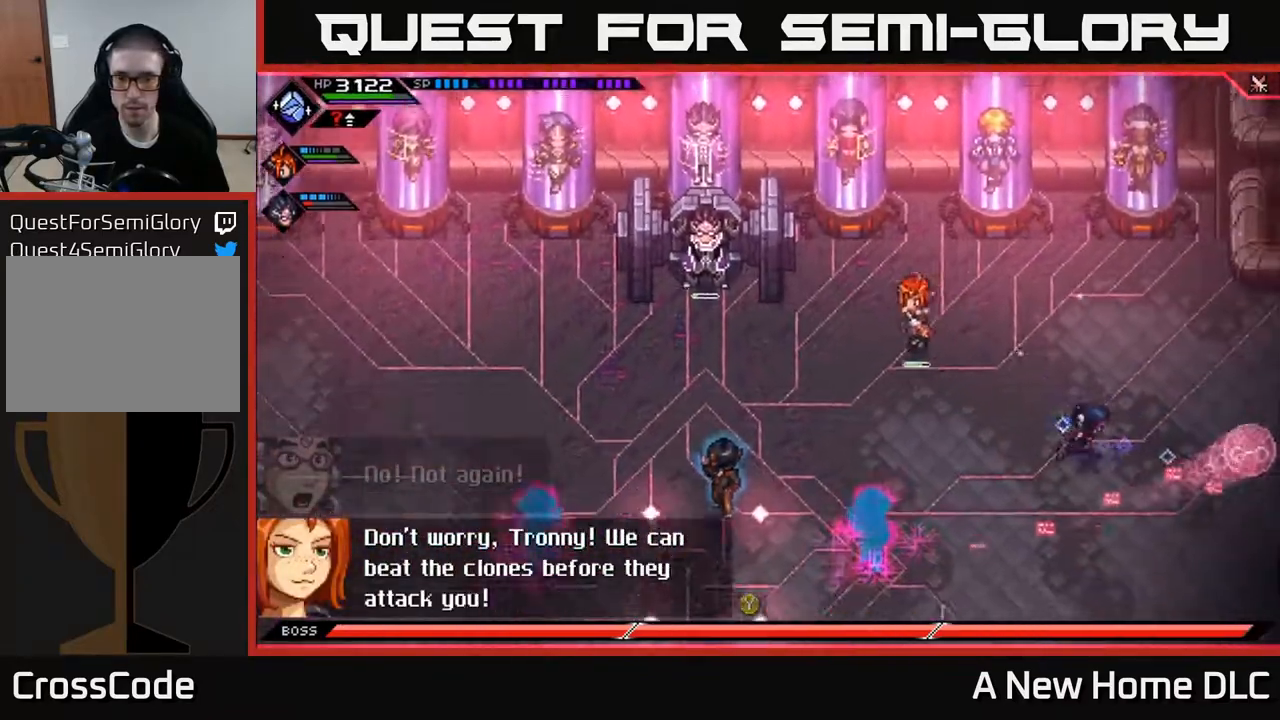
{"buttons": [], "left_stick": "left", "right_stick": "center", "events": [[167, "left_stick", "down-left"], [467, "left_stick", "left"]]}
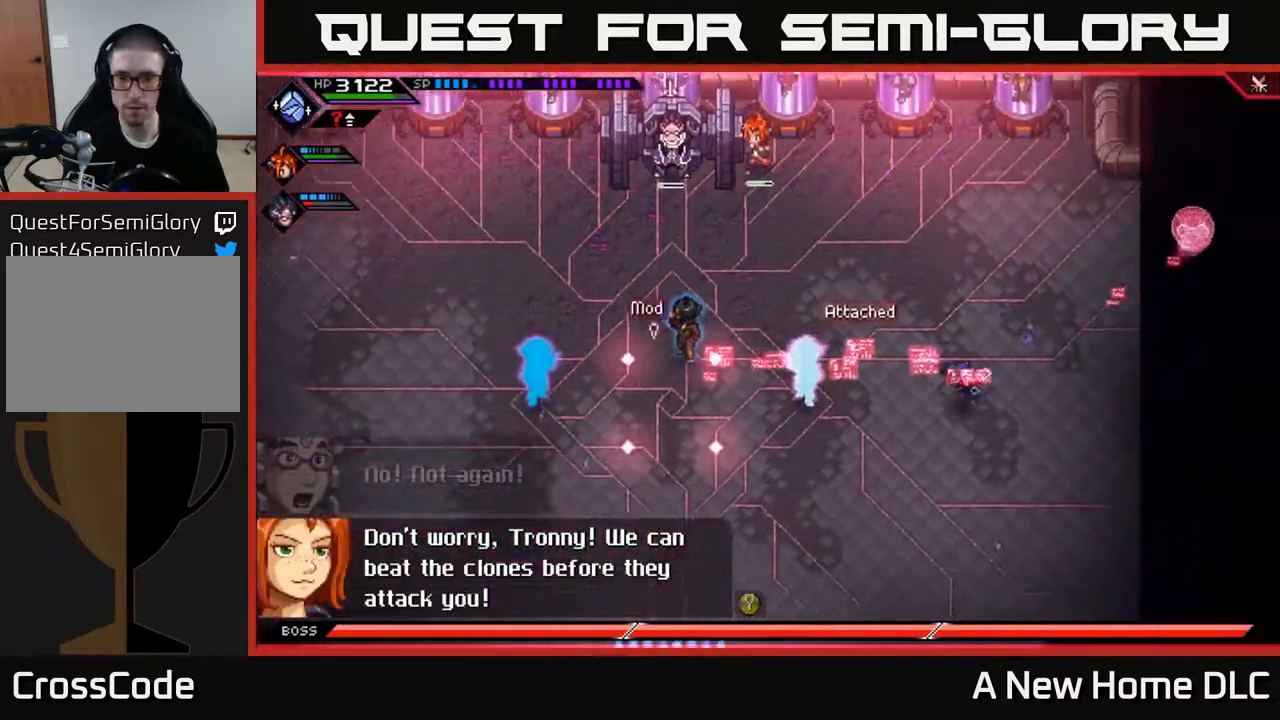
{"buttons": ["R2"], "left_stick": "center", "right_stick": "left", "events": [[17, "L1", "down"], [100, "right_stick", "left"], [117, "R2", "down"], [150, "L1", "up"], [183, "left_stick", "center"]]}
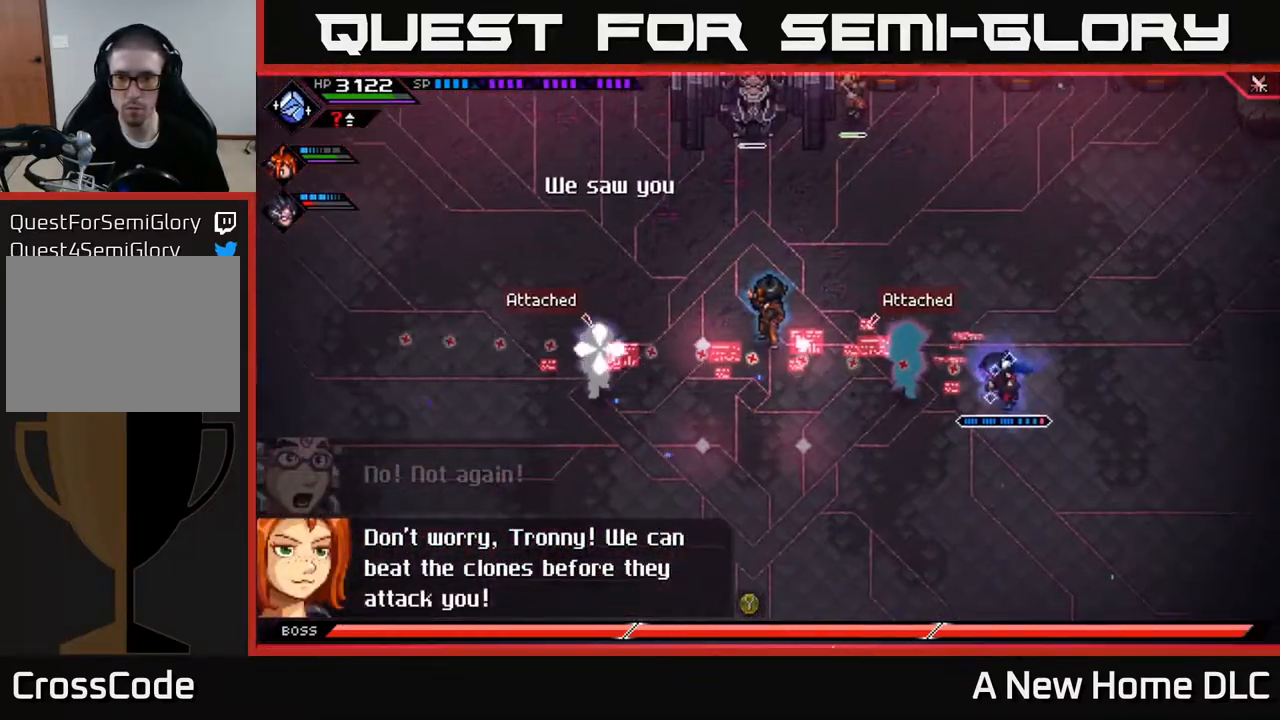
{"buttons": [], "left_stick": "left", "right_stick": "center", "events": [[167, "R2", "up"], [400, "left_stick", "left"], [450, "right_stick", "center"]]}
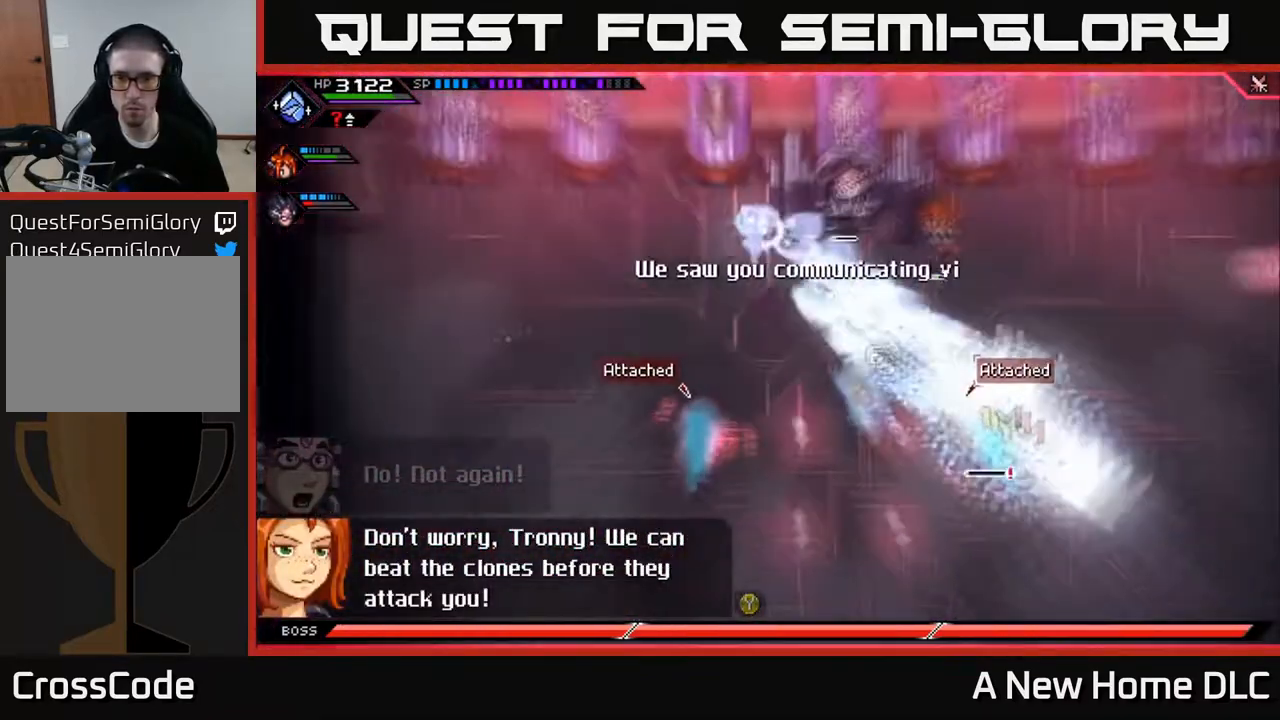
{"buttons": [], "left_stick": "down-right", "right_stick": "center", "events": [[83, "L1", "down"], [100, "left_stick", "down"], [217, "L1", "up"], [317, "L1", "down"], [317, "left_stick", "down-right"], [433, "L1", "up"]]}
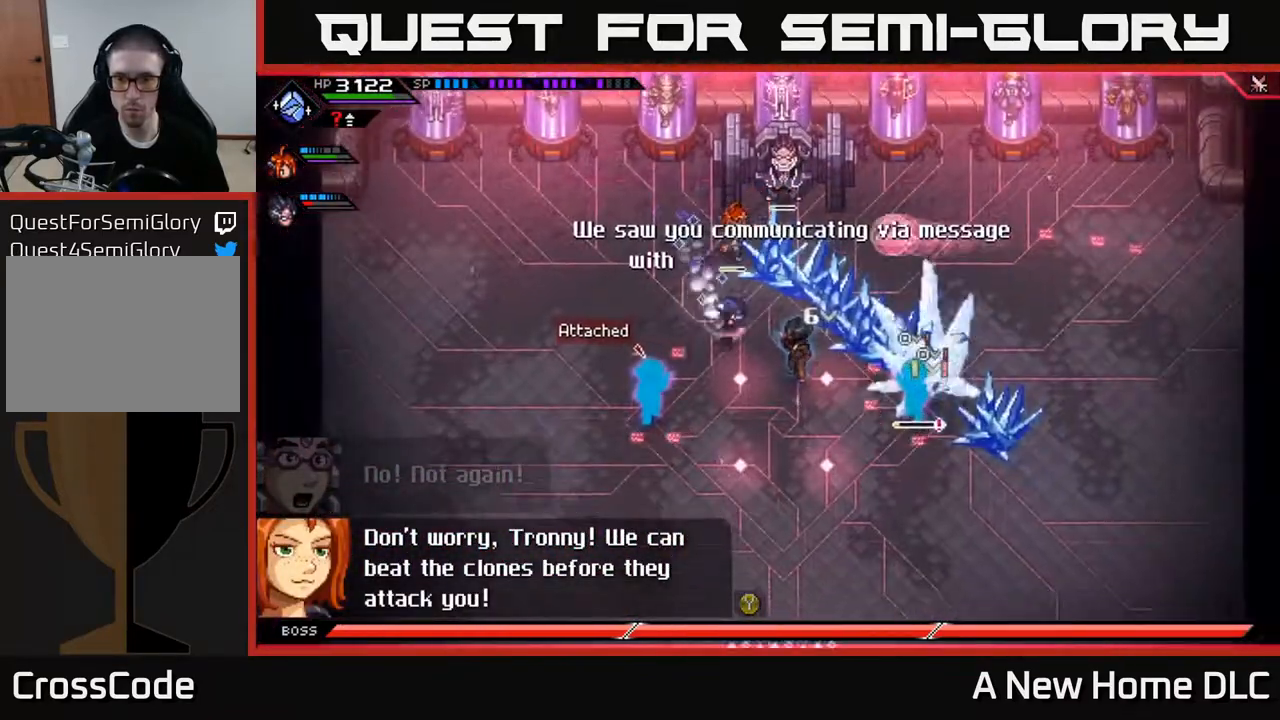
{"buttons": [], "left_stick": "down-right", "right_stick": "right", "events": [[17, "L1", "down"], [33, "left_stick", "right"], [117, "L1", "up"], [200, "left_stick", "down-right"], [467, "right_stick", "right"]]}
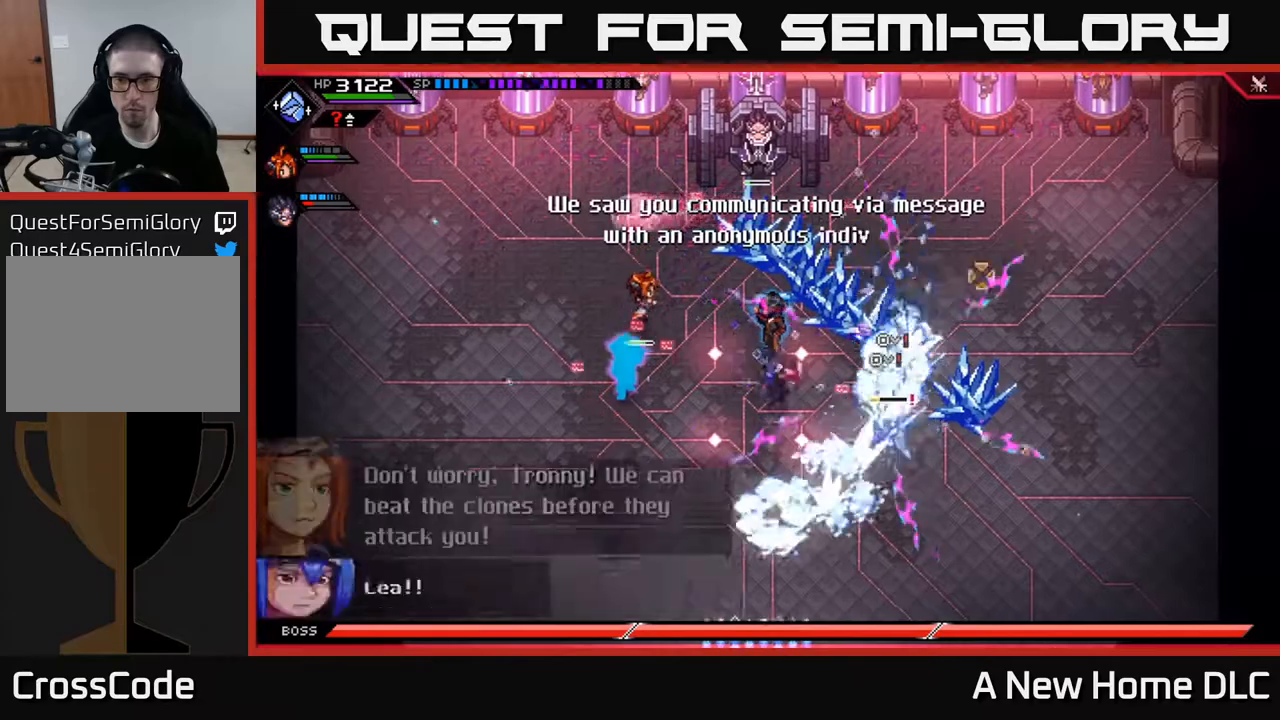
{"buttons": [], "left_stick": "right", "right_stick": "center", "events": [[67, "R2", "down"], [133, "left_stick", "center"], [300, "R2", "up"], [450, "left_stick", "right"], [483, "right_stick", "center"]]}
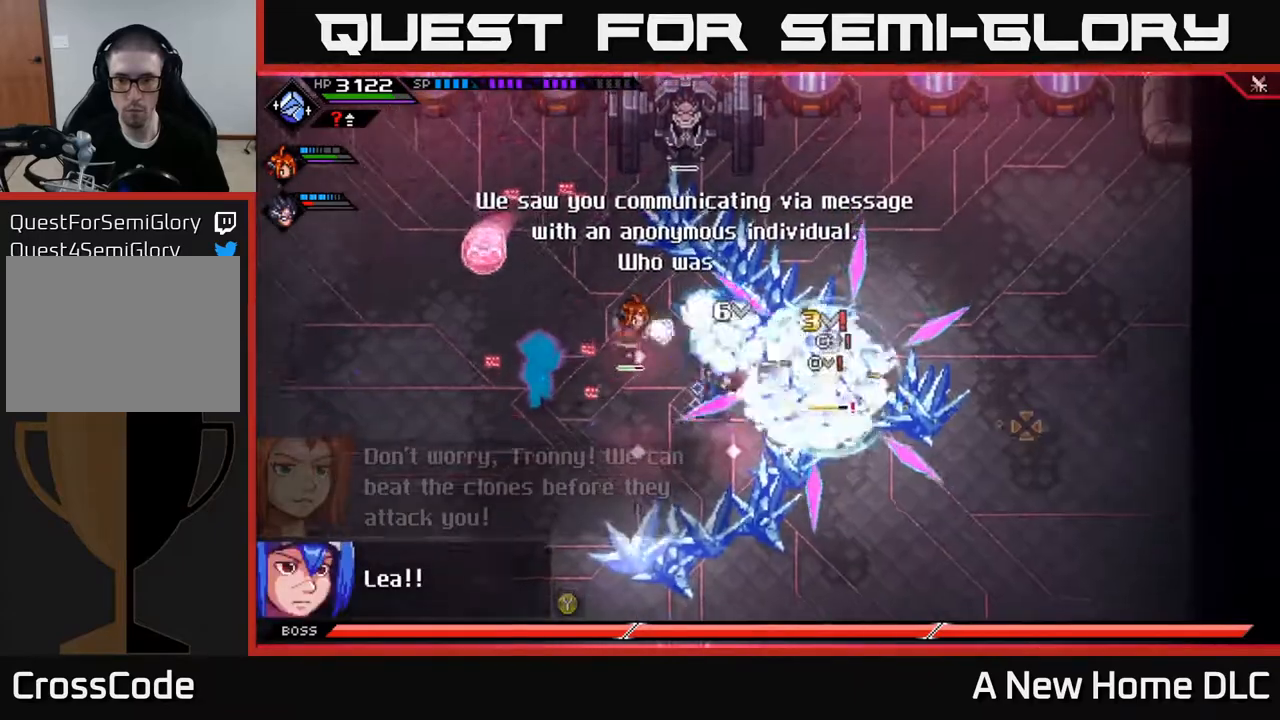
{"buttons": ["X"], "left_stick": "center", "right_stick": "center", "events": [[50, "L1", "down"], [183, "L1", "up"], [183, "X", "down"], [250, "X", "up"], [333, "X", "down"], [400, "X", "up"], [417, "left_stick", "center"], [467, "X", "down"]]}
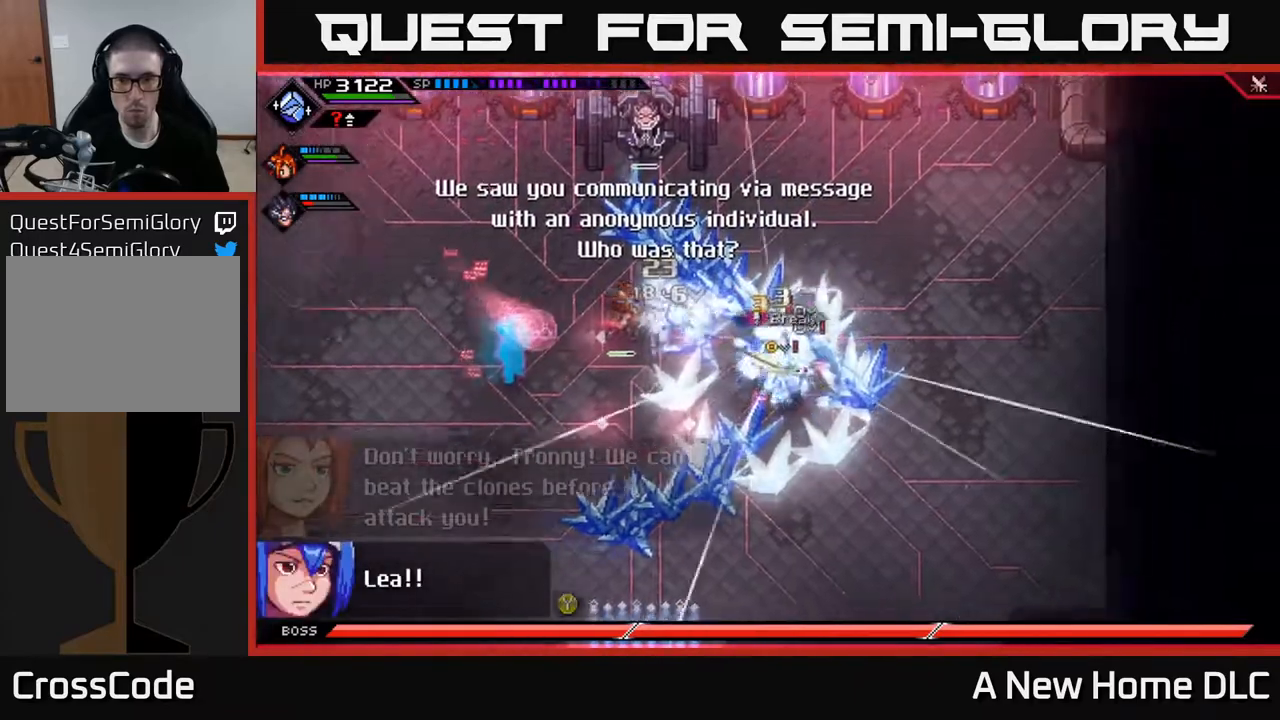
{"buttons": ["L1"], "left_stick": "left", "right_stick": "center", "events": [[67, "X", "up"], [67, "left_stick", "left"], [133, "X", "down"], [233, "X", "up"], [283, "L1", "down"], [417, "L1", "up"], [500, "L1", "down"]]}
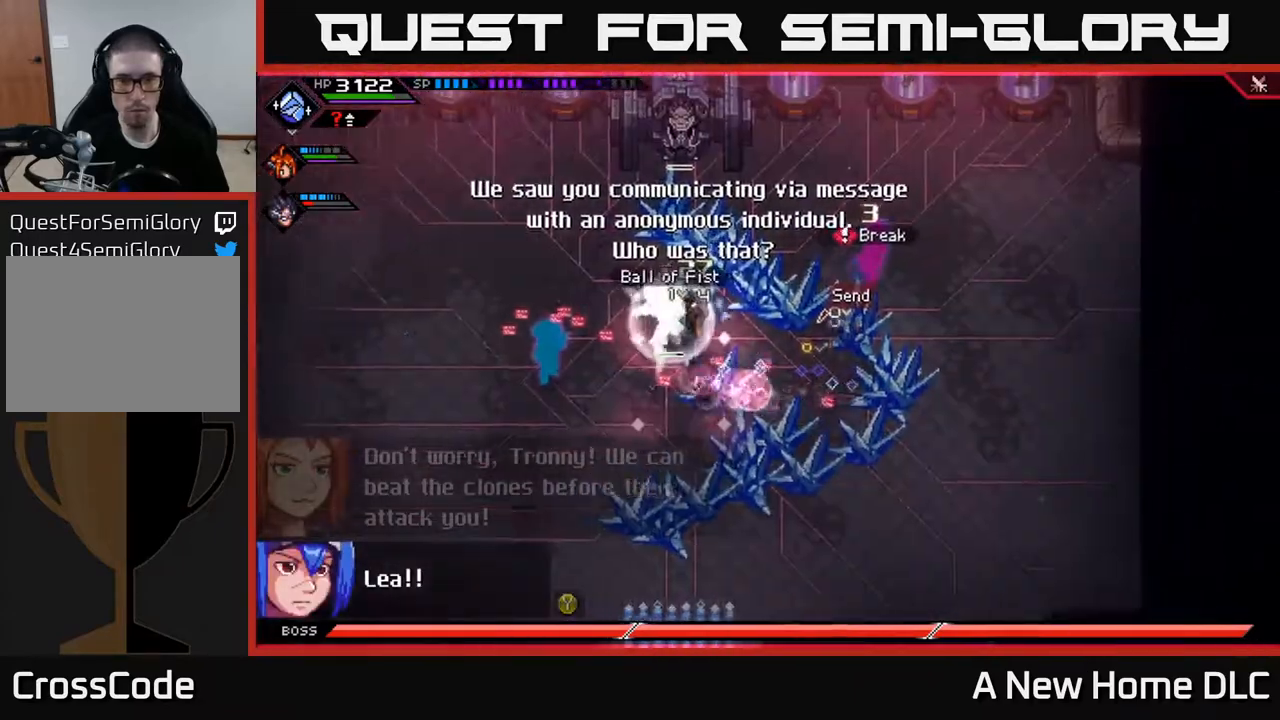
{"buttons": ["R2"], "left_stick": "center", "right_stick": "left", "events": [[50, "L1", "up"], [133, "left_stick", "center"], [150, "R2", "down"], [150, "right_stick", "left"]]}
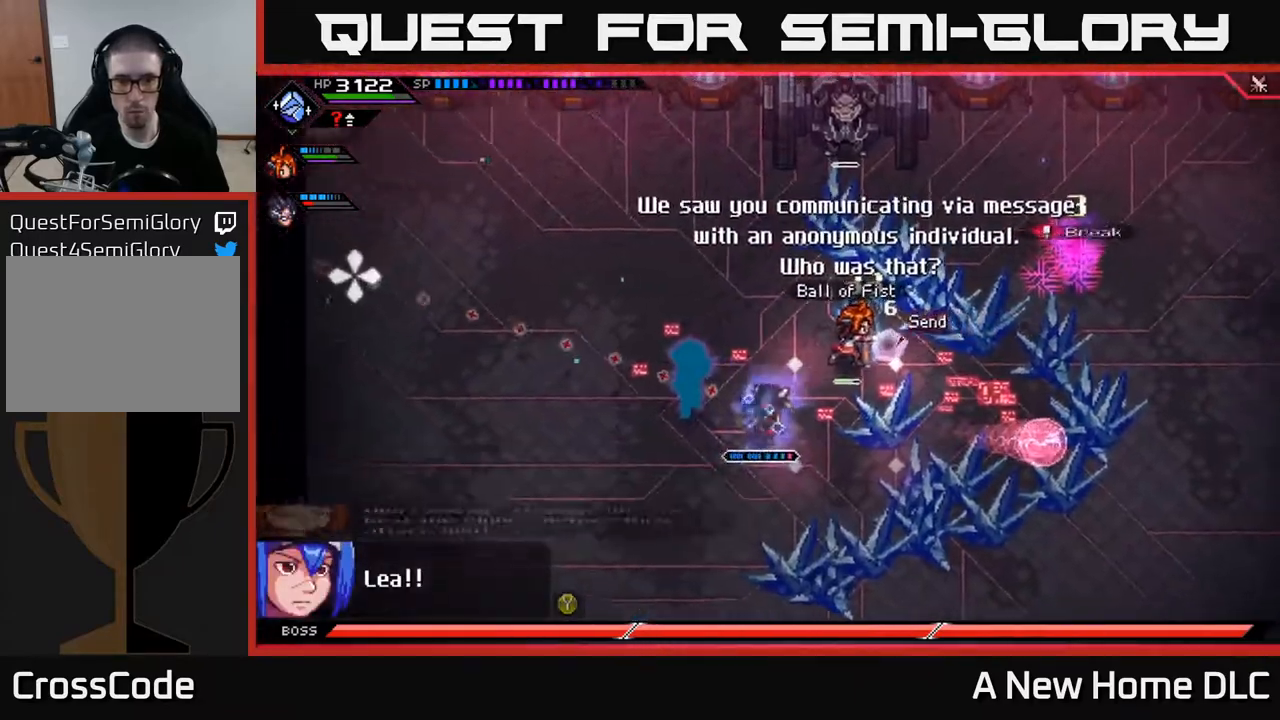
{"buttons": [], "left_stick": "left", "right_stick": "center", "events": [[267, "R2", "up"], [350, "right_stick", "center"], [450, "left_stick", "left"]]}
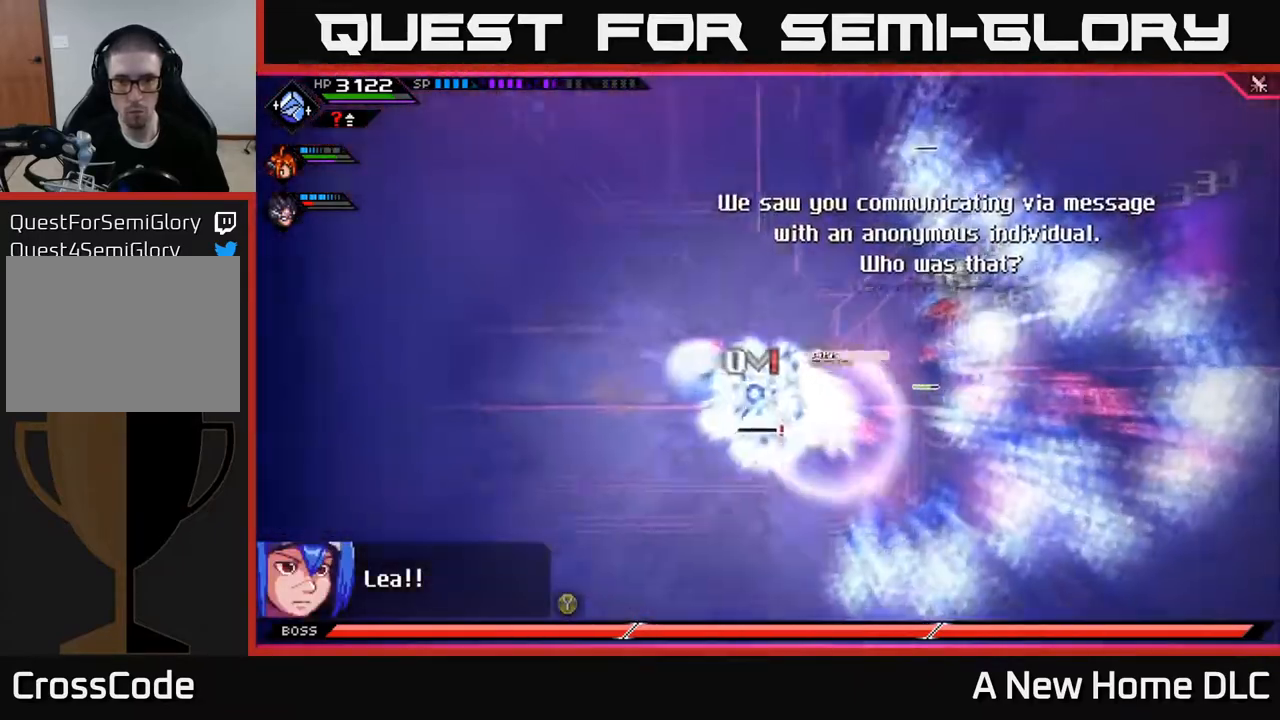
{"buttons": ["X"], "left_stick": "left", "right_stick": "center", "events": [[33, "L1", "down"], [150, "L1", "up"], [167, "X", "down"], [200, "left_stick", "up-left"], [250, "X", "up"], [317, "X", "down"], [417, "X", "up"], [467, "left_stick", "left"], [500, "X", "down"]]}
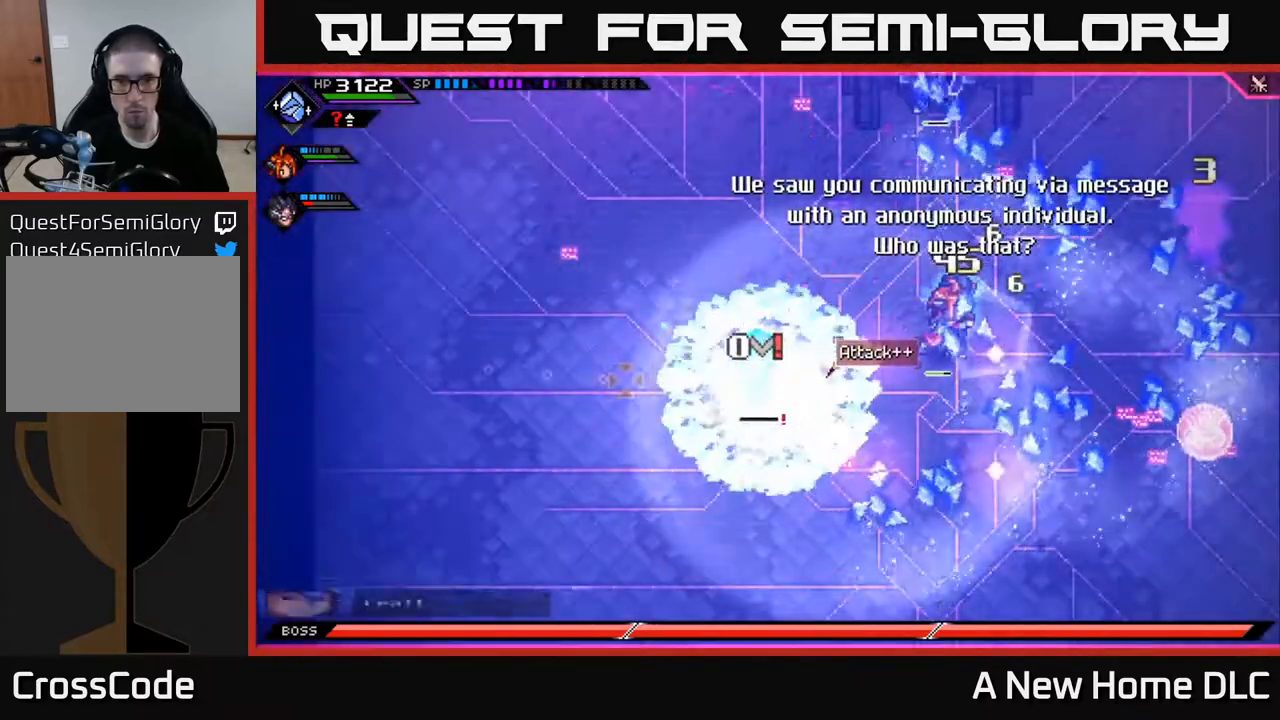
{"buttons": [], "left_stick": "right", "right_stick": "center", "events": [[83, "X", "up"], [183, "X", "down"], [283, "X", "up"], [367, "X", "down"], [367, "left_stick", "center"], [433, "left_stick", "right"], [467, "X", "up"]]}
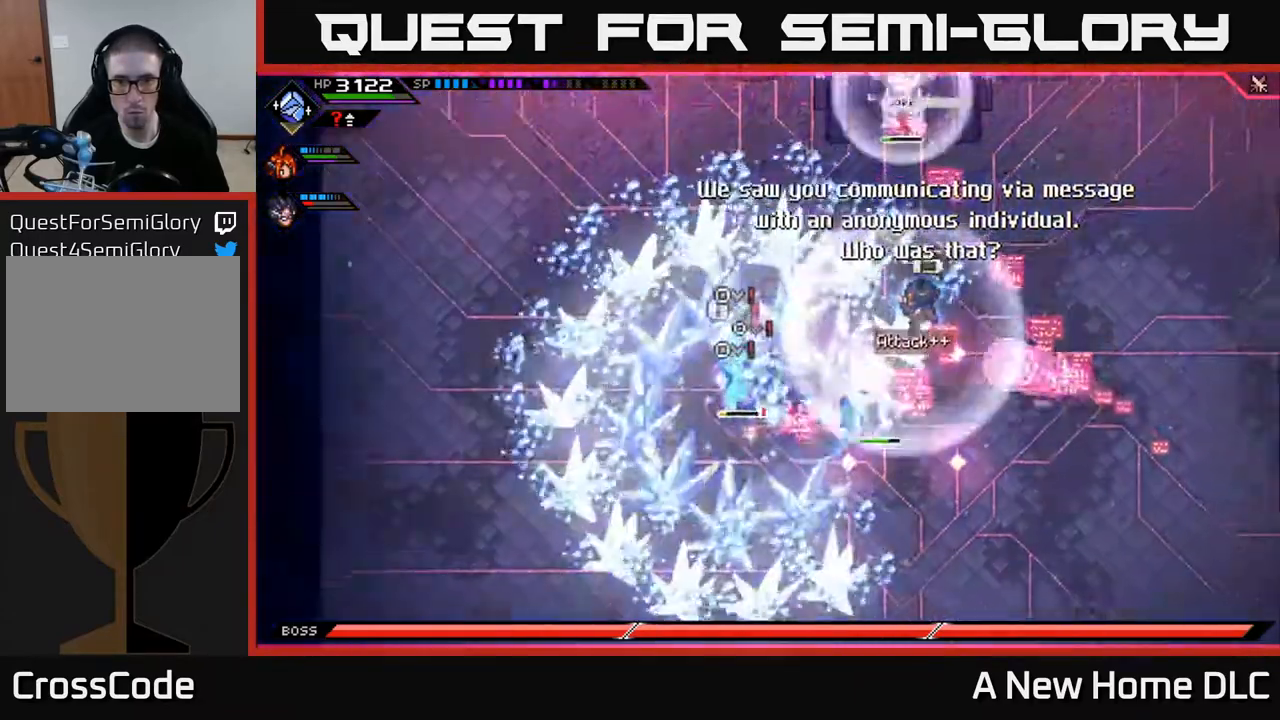
{"buttons": ["X"], "left_stick": "left", "right_stick": "center", "events": [[50, "X", "down"], [150, "X", "up"], [167, "left_stick", "left"], [233, "X", "down"], [333, "X", "up"], [417, "X", "down"]]}
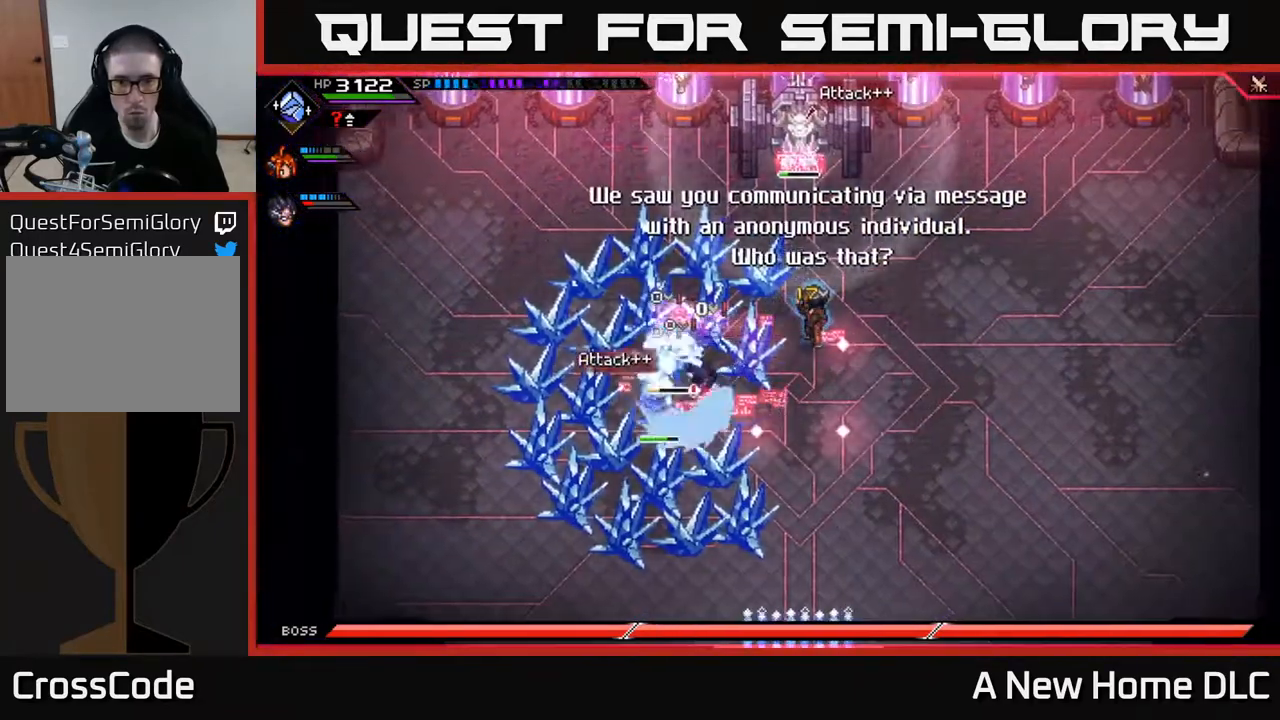
{"buttons": ["X"], "left_stick": "up", "right_stick": "center", "events": [[33, "X", "up"], [100, "X", "down"], [167, "left_stick", "center"], [217, "X", "up"], [283, "X", "down"], [383, "left_stick", "up"], [400, "X", "up"], [483, "X", "down"]]}
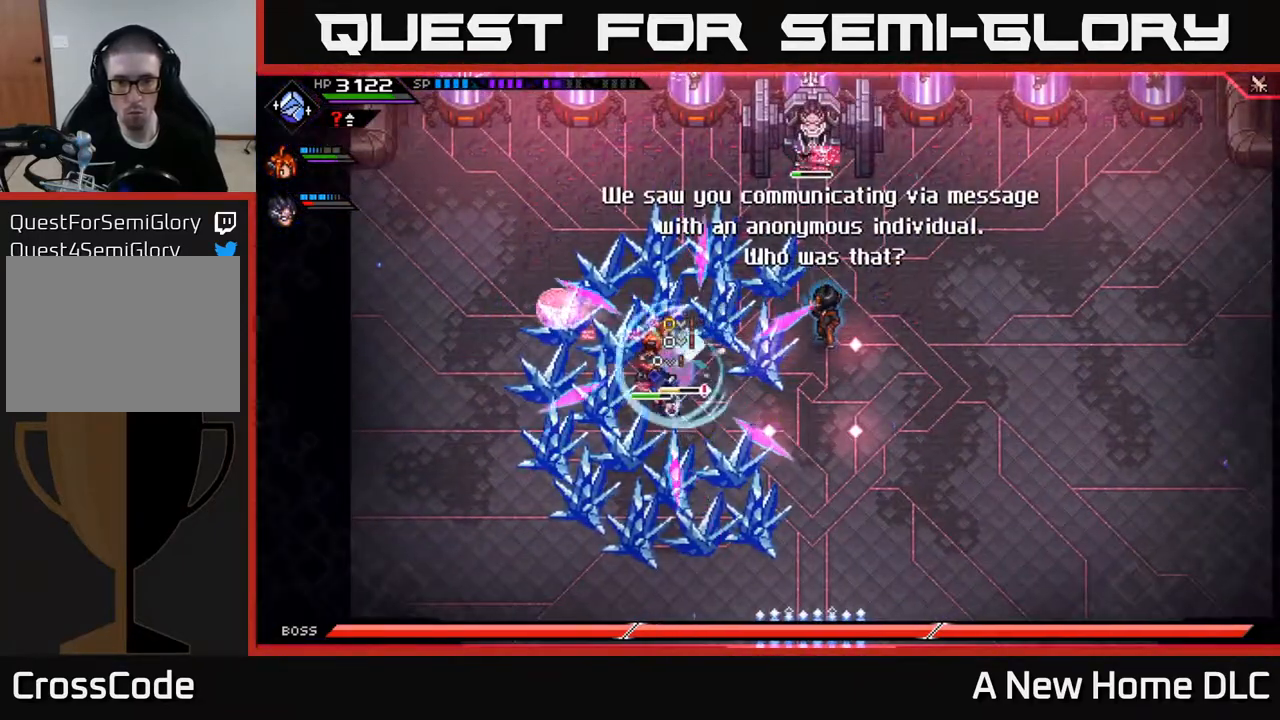
{"buttons": [], "left_stick": "down", "right_stick": "center", "events": [[83, "X", "up"], [183, "X", "down"], [200, "left_stick", "up-right"], [283, "X", "up"], [317, "left_stick", "center"], [367, "X", "down"], [367, "left_stick", "down"], [467, "X", "up"]]}
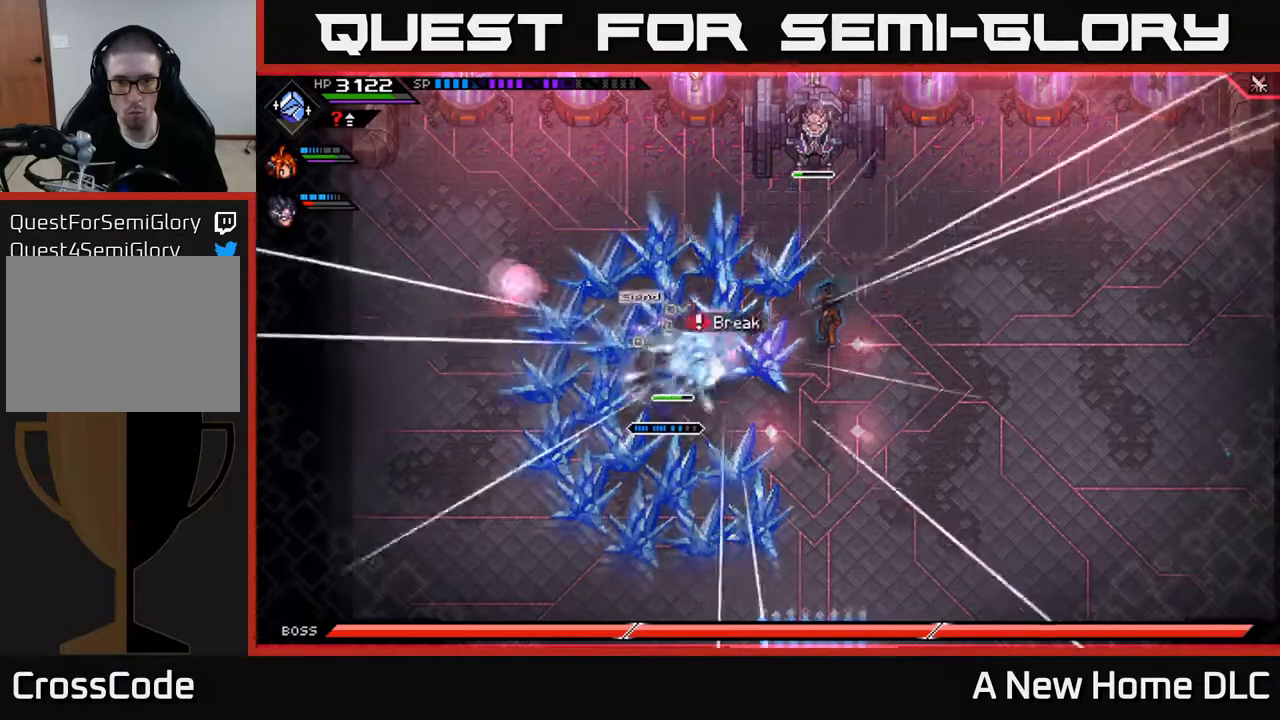
{"buttons": ["L1"], "left_stick": "down-right", "right_stick": "center", "events": [[50, "X", "down"], [83, "left_stick", "right"], [150, "X", "up"], [300, "left_stick", "down-right"], [367, "L1", "down"]]}
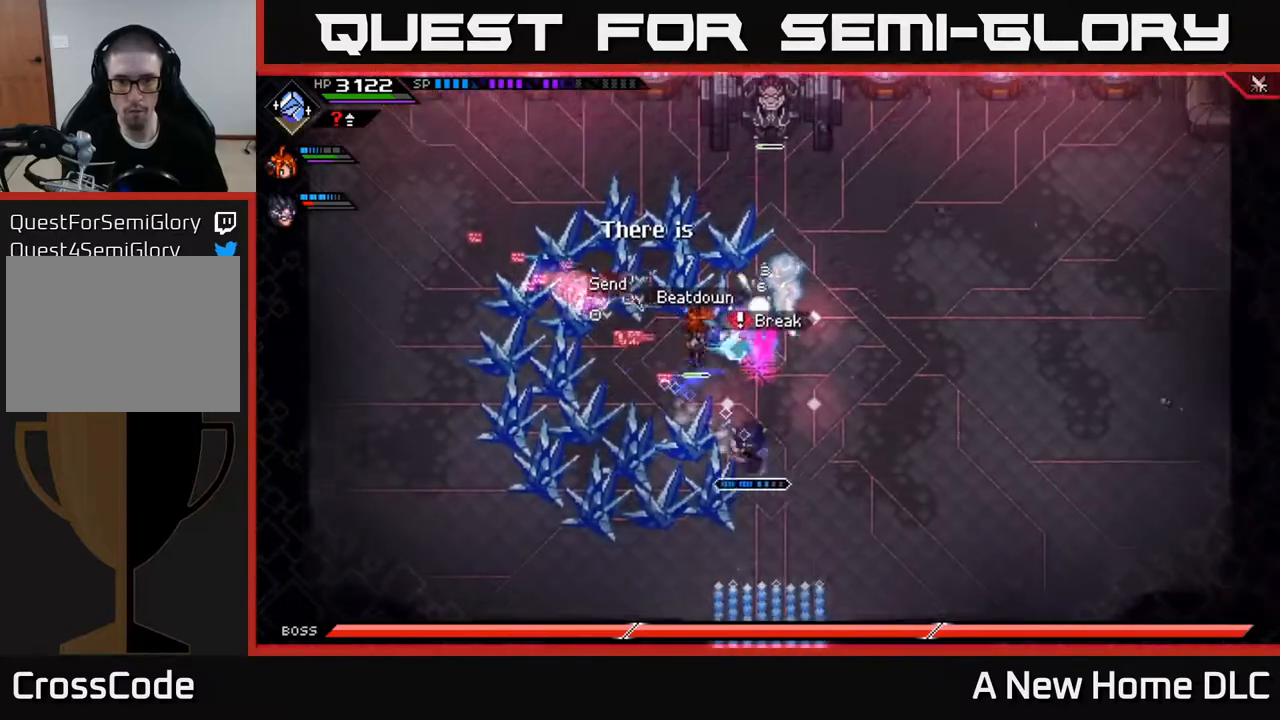
{"buttons": [], "left_stick": "right", "right_stick": "center", "events": [[17, "L1", "up"], [317, "left_stick", "right"]]}
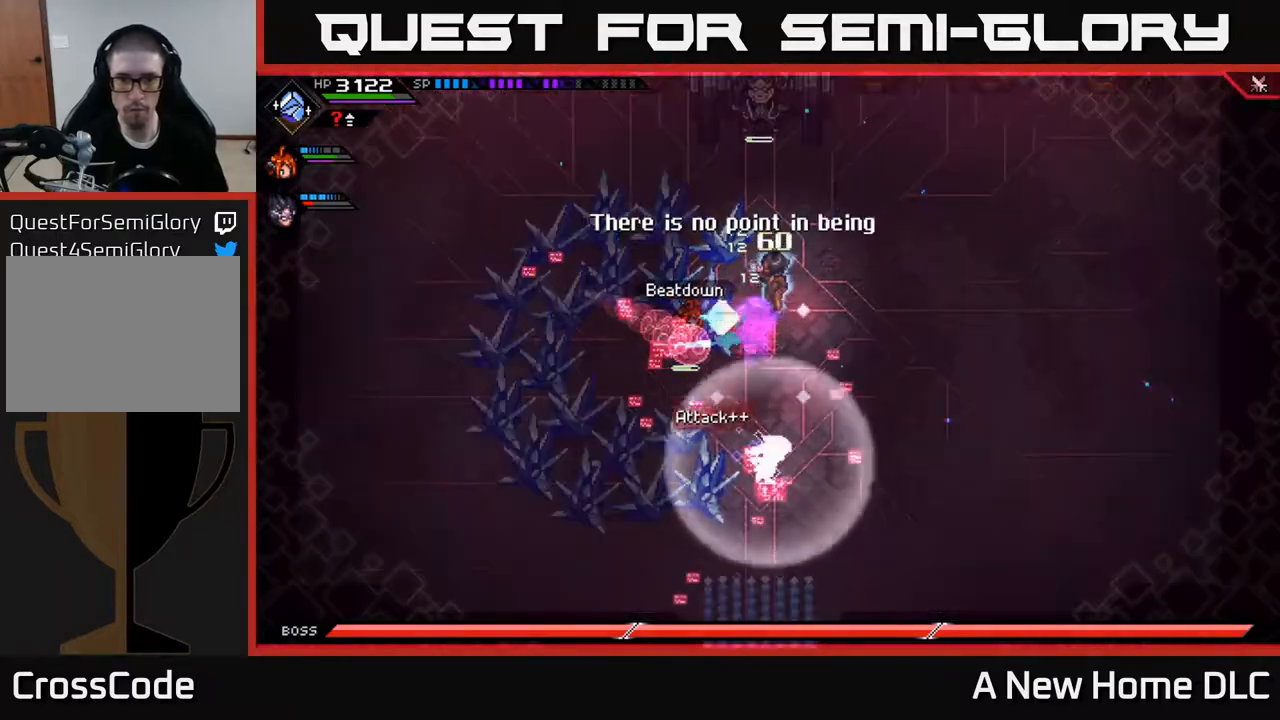
{"buttons": ["DPAD_UP"], "left_stick": "right", "right_stick": "center", "events": [[417, "DPAD_UP", "down"]]}
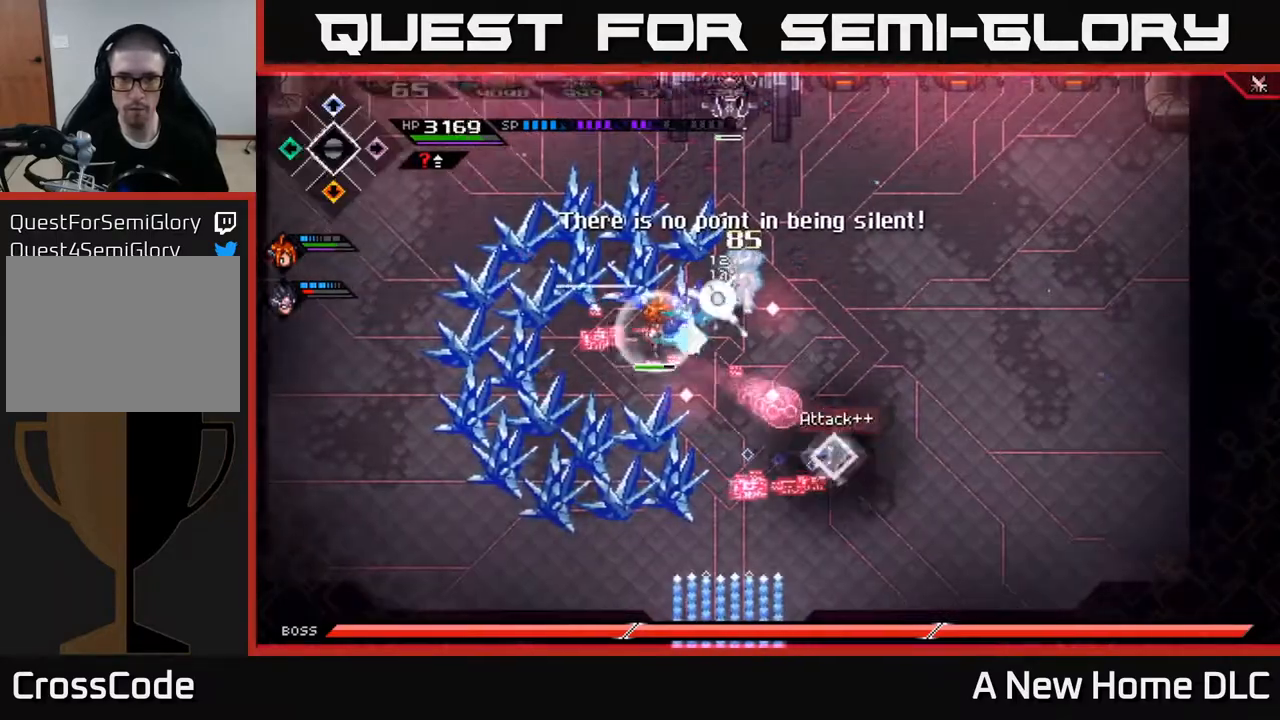
{"buttons": [], "left_stick": "right", "right_stick": "center", "events": [[17, "DPAD_UP", "up"]]}
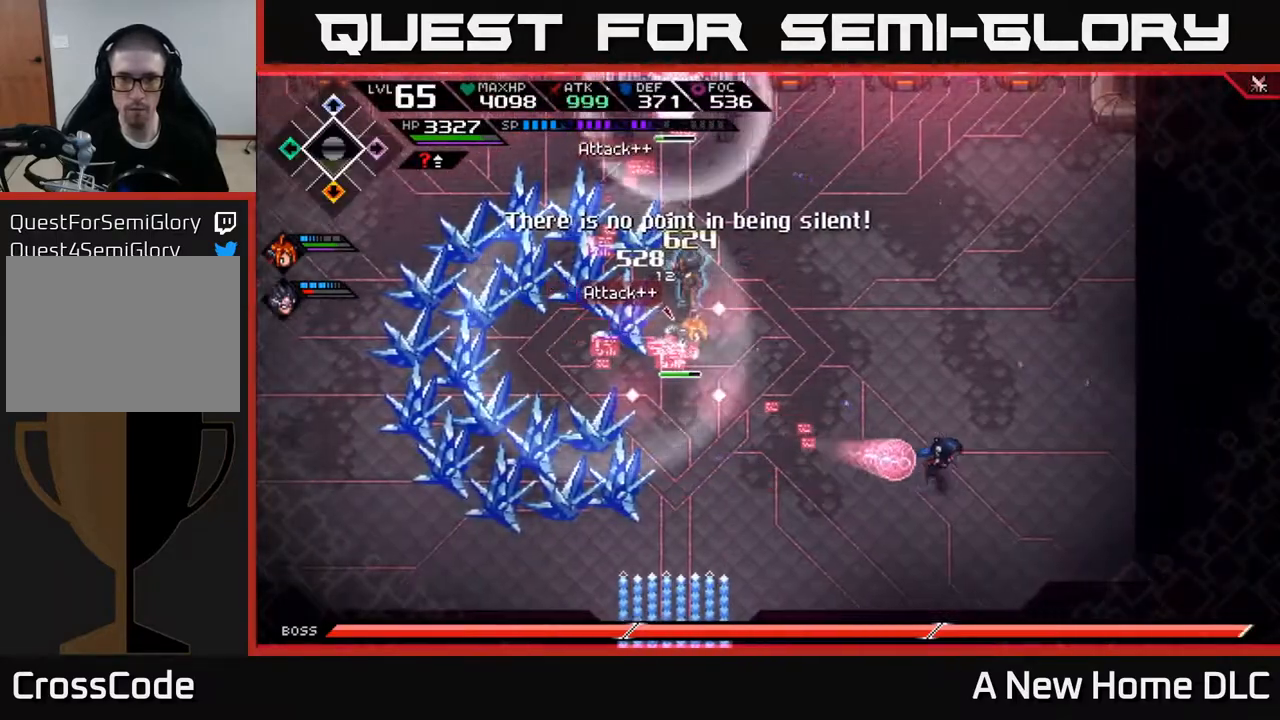
{"buttons": [], "left_stick": "left", "right_stick": "left", "events": [[33, "L1", "down"], [83, "right_stick", "left"], [133, "L1", "up"], [300, "left_stick", "down-right"], [417, "left_stick", "center"], [483, "left_stick", "left"]]}
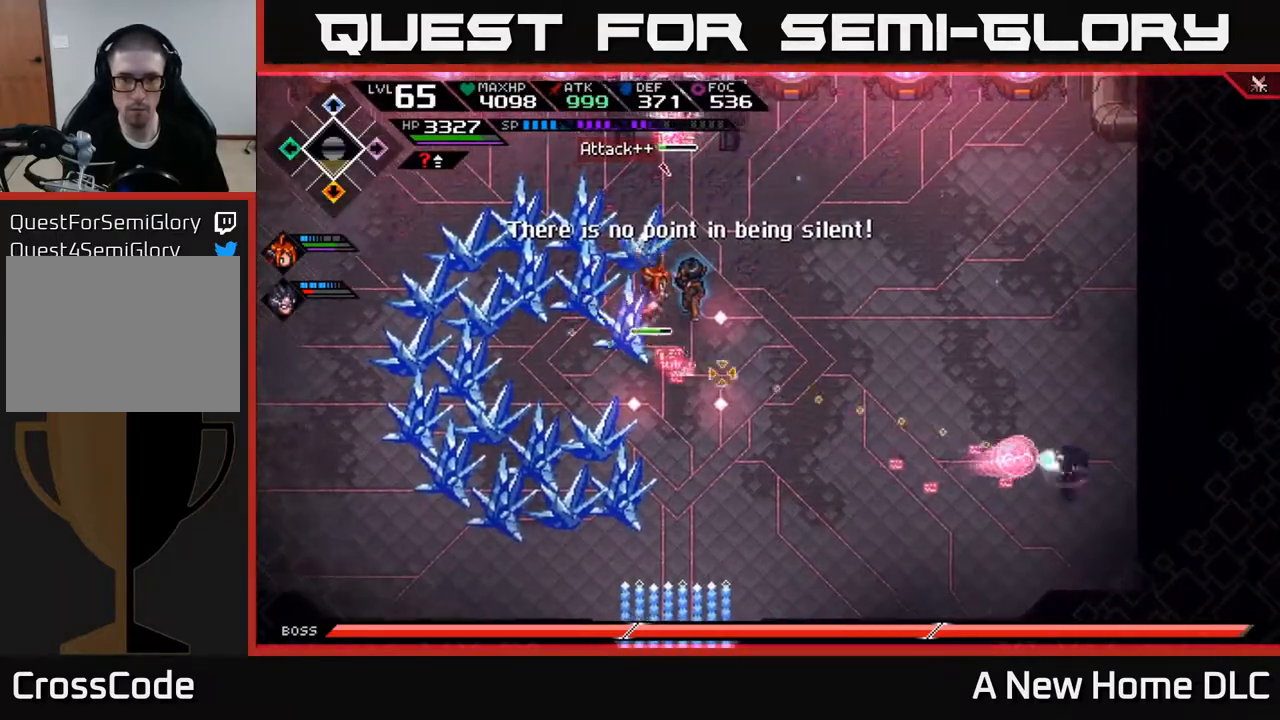
{"buttons": [], "left_stick": "center", "right_stick": "left", "events": [[450, "left_stick", "center"]]}
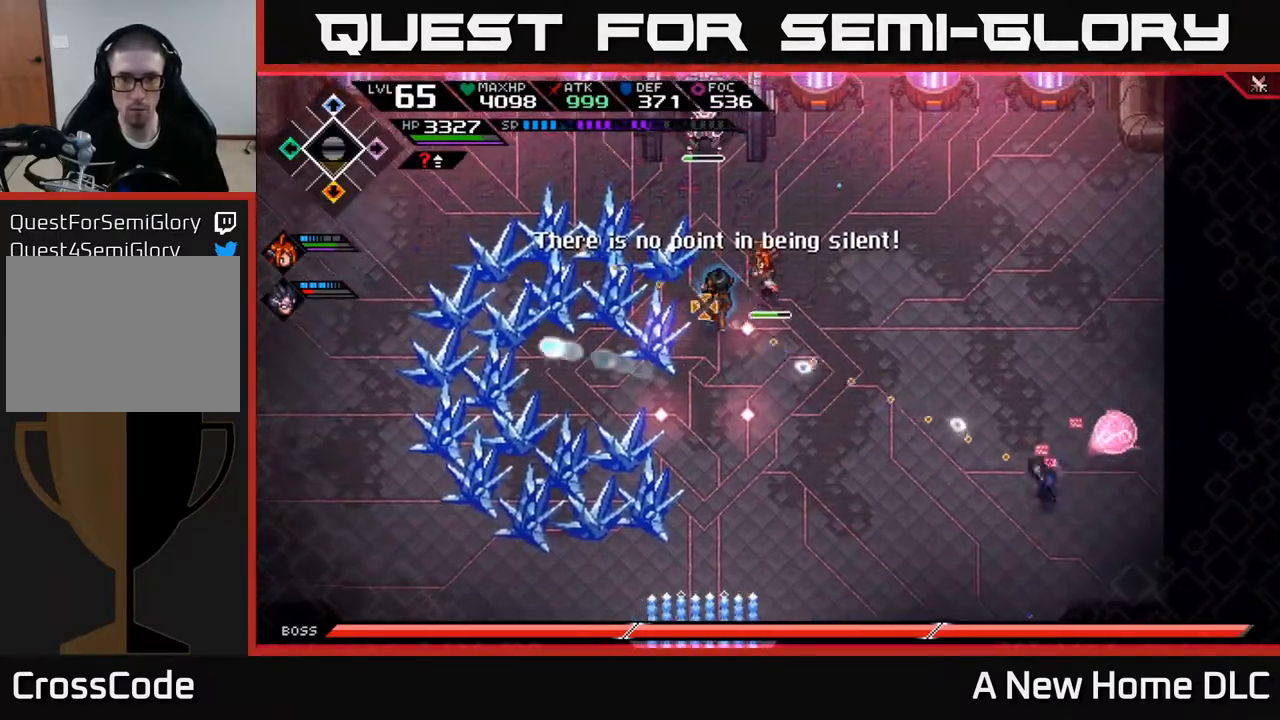
{"buttons": [], "left_stick": "left", "right_stick": "center", "events": [[50, "DPAD_LEFT", "down"], [100, "DPAD_LEFT", "up"], [250, "left_stick", "left"], [333, "L1", "down"], [333, "right_stick", "center"], [467, "L1", "up"]]}
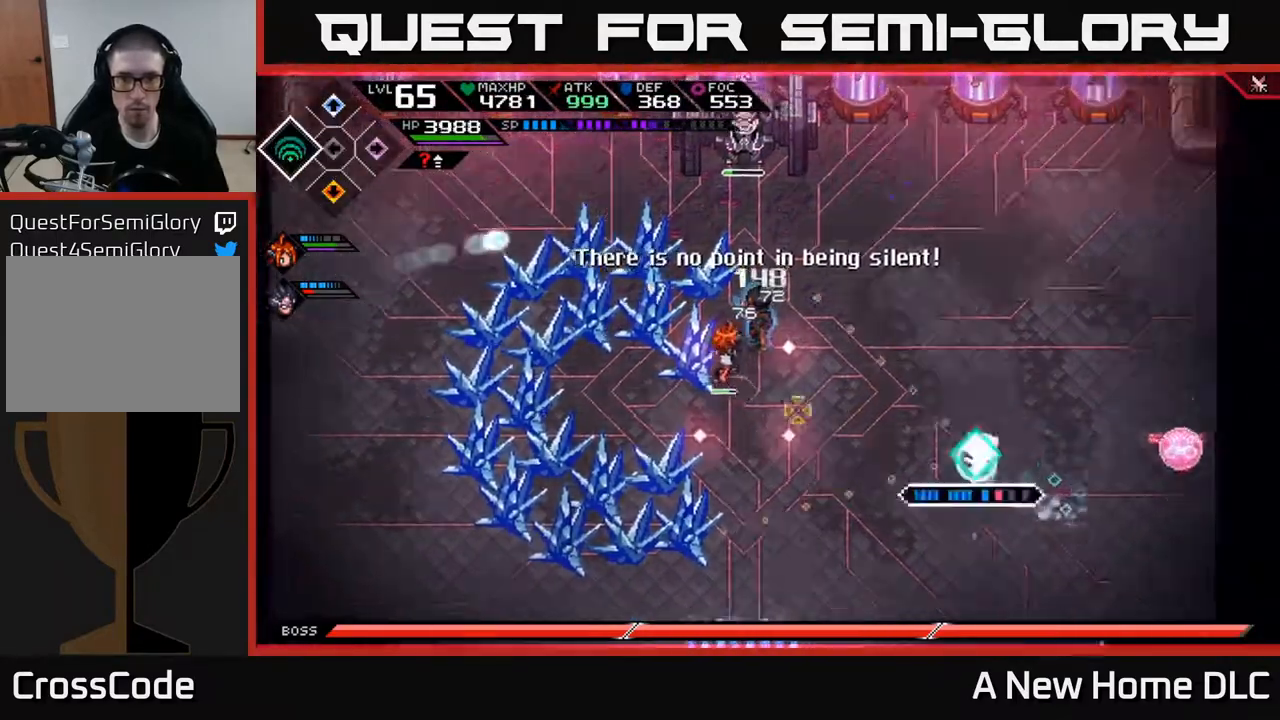
{"buttons": [], "left_stick": "center", "right_stick": "up-left", "events": [[17, "R2", "down"], [17, "right_stick", "left"], [33, "left_stick", "center"], [250, "R2", "up"], [317, "right_stick", "up-left"]]}
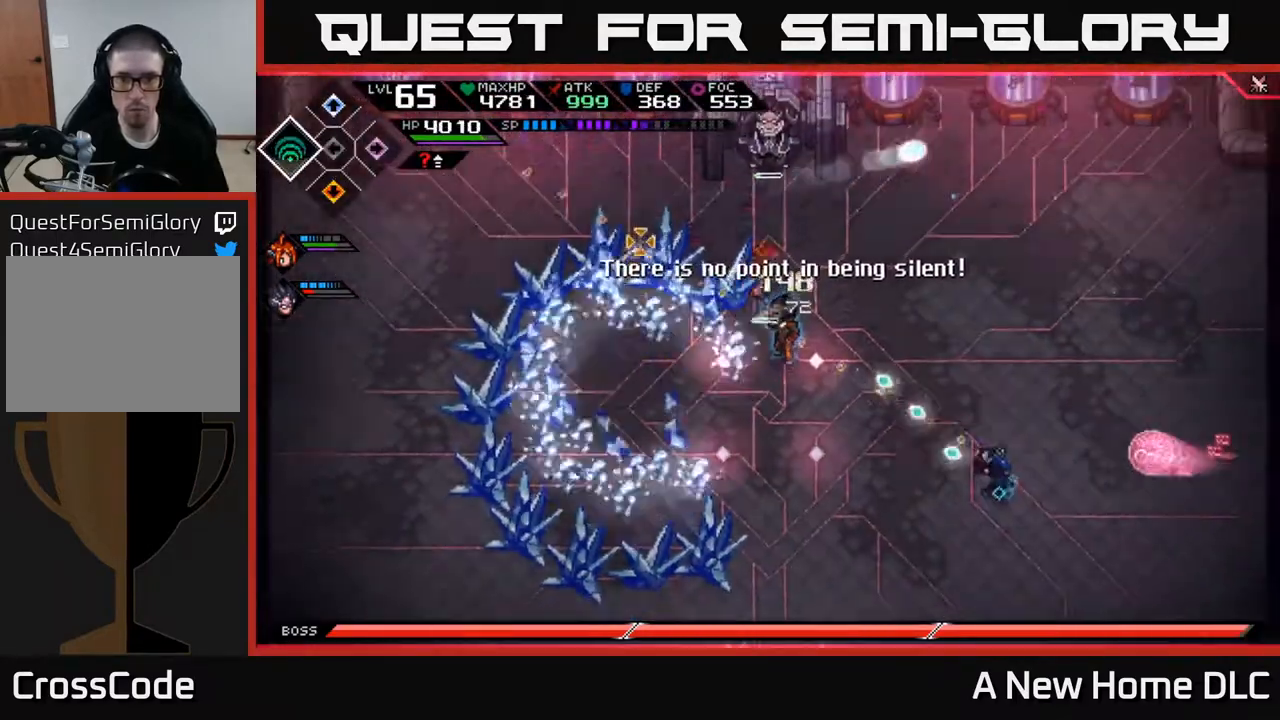
{"buttons": [], "left_stick": "center", "right_stick": "up-left", "events": []}
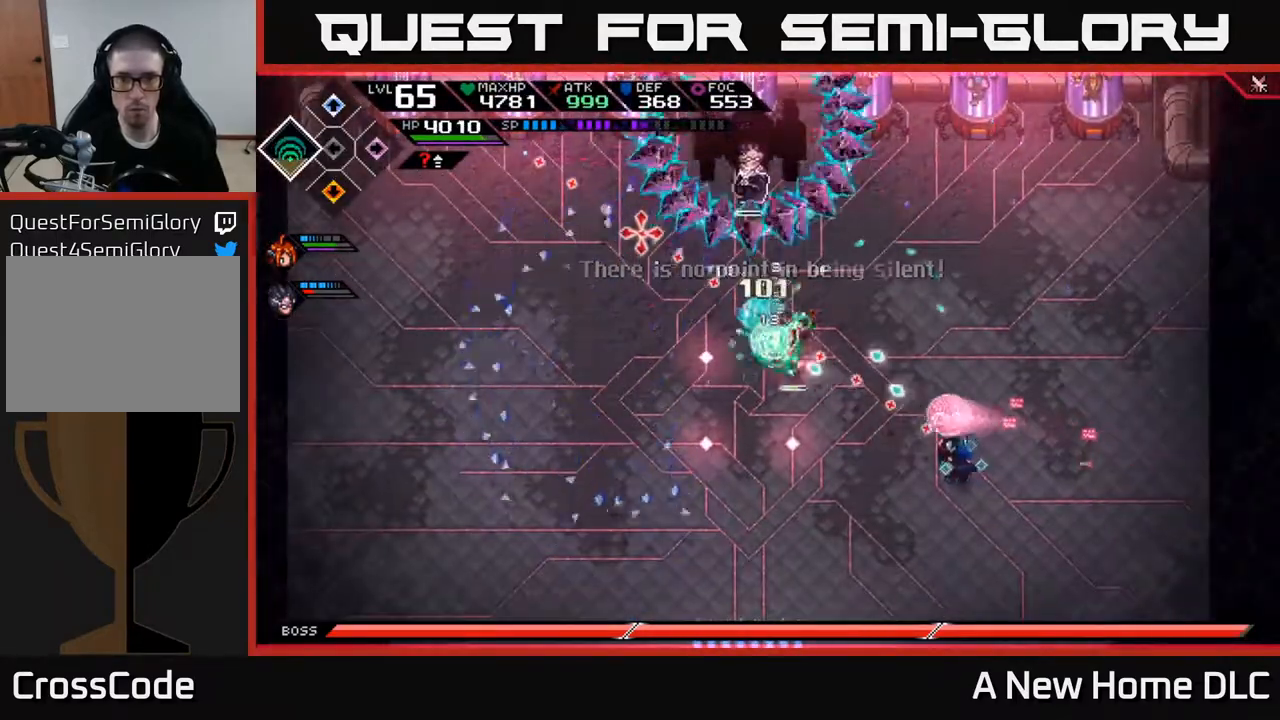
{"buttons": ["DPAD_LEFT"], "left_stick": "center", "right_stick": "up-left", "events": [[500, "DPAD_LEFT", "down"]]}
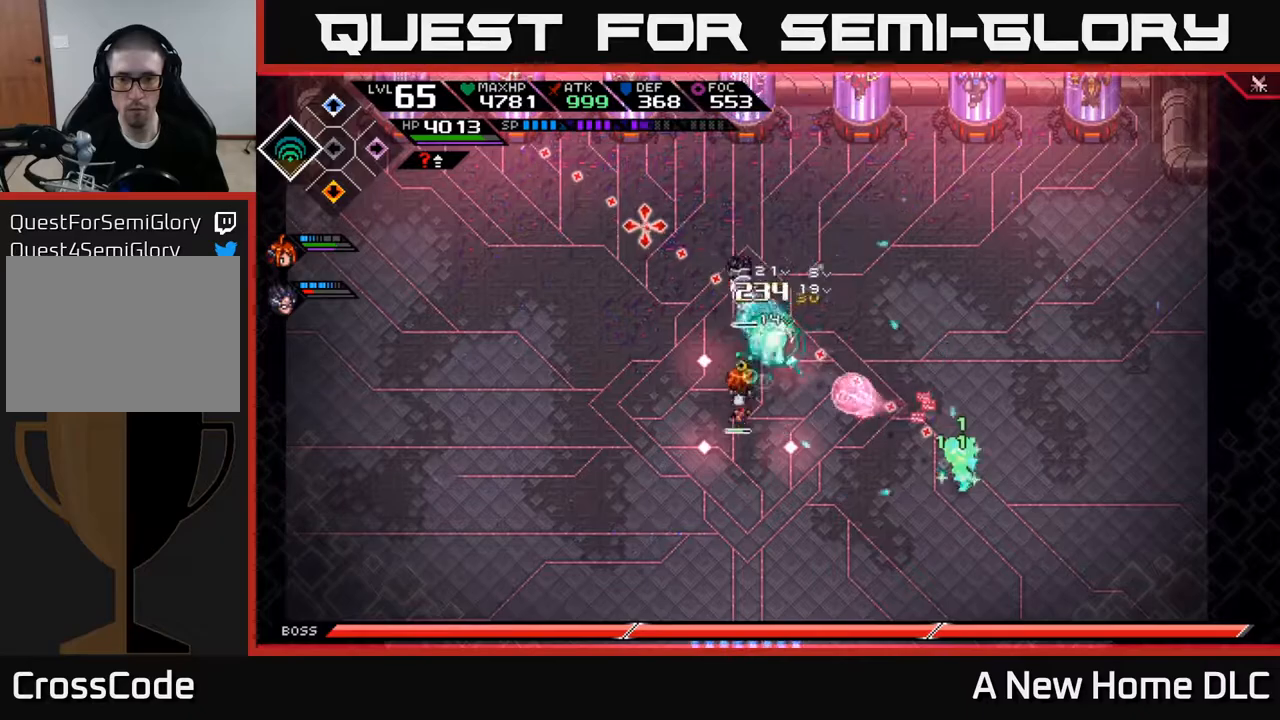
{"buttons": [], "left_stick": "right", "right_stick": "center", "events": [[67, "DPAD_LEFT", "up"], [183, "right_stick", "center"], [267, "left_stick", "right"], [400, "L1", "down"], [483, "L1", "up"]]}